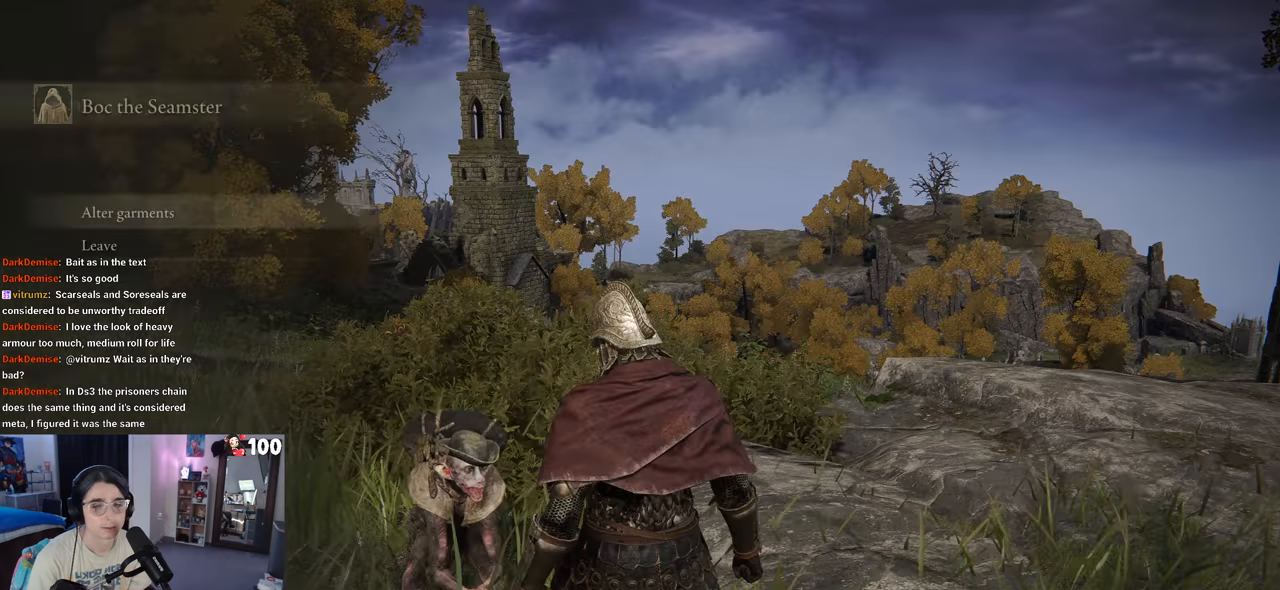
Gameplay with a controller (PlayStation layout); each line is a JSON object with the inputs held at the frame after it. "events" lists button and stick changes between this image and that frame as [ms after this image, input, new state], when the widget could be followed in between.
{"buttons": [], "left_stick": "up-left", "right_stick": "center", "events": [[33, "CIRCLE", "up"], [100, "left_stick", "down-left"], [150, "CIRCLE", "down"], [267, "CIRCLE", "up"], [350, "left_stick", "left"], [500, "left_stick", "up-left"]]}
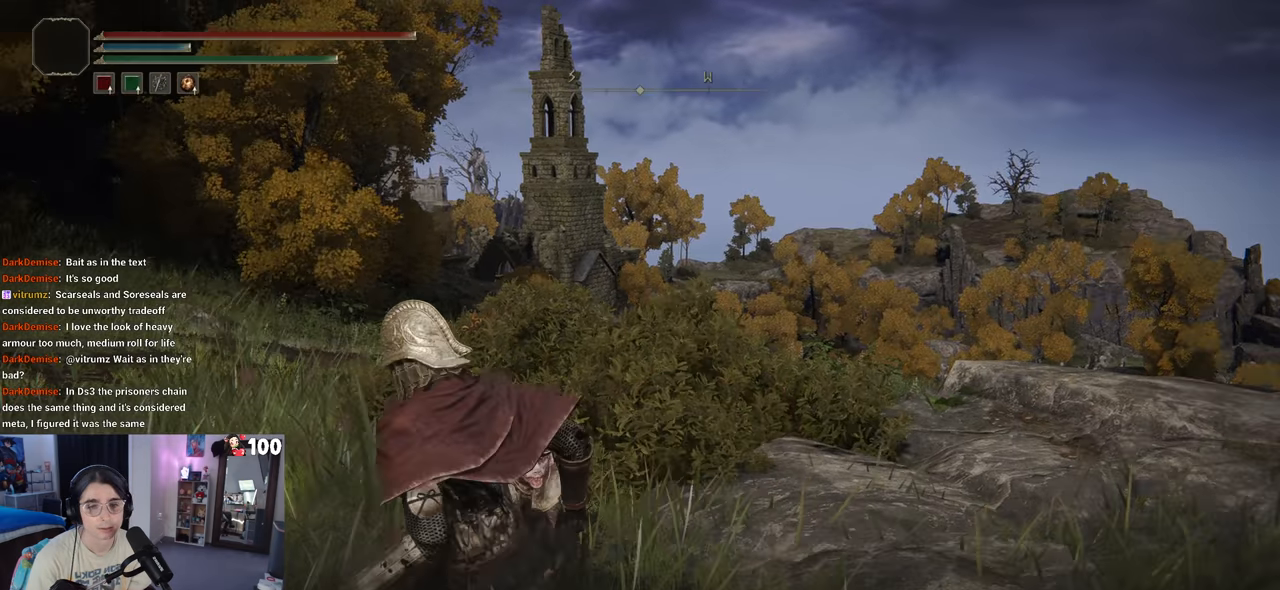
{"buttons": [], "left_stick": "up-left", "right_stick": "center", "events": []}
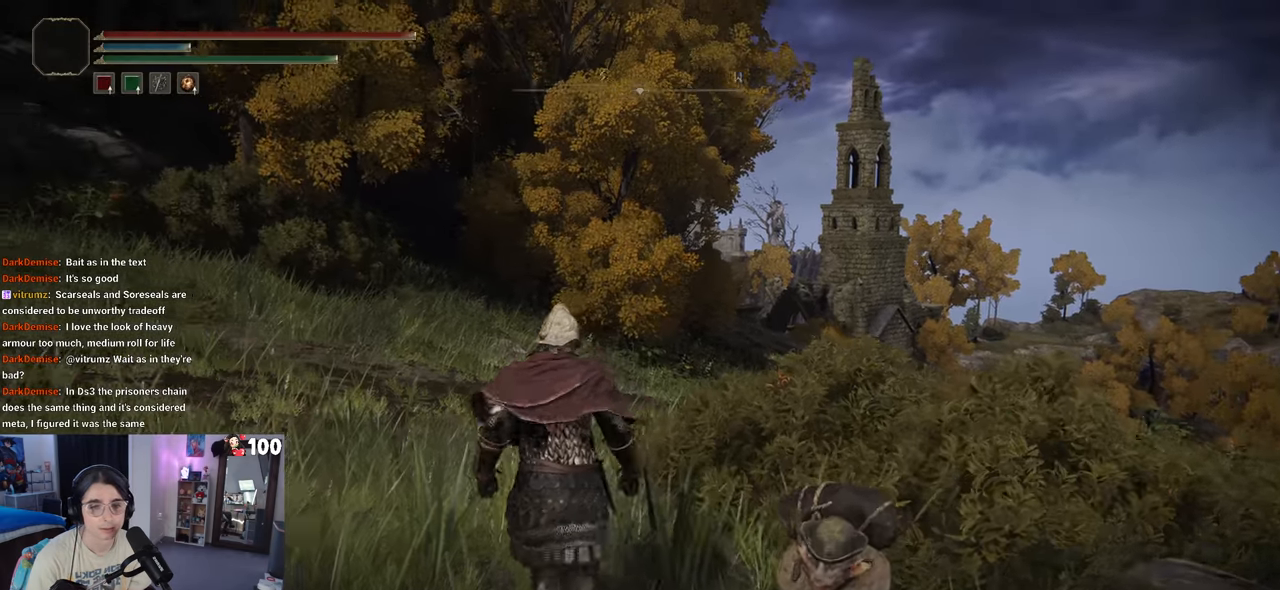
{"buttons": [], "left_stick": "up-left", "right_stick": "right", "events": [[317, "right_stick", "right"]]}
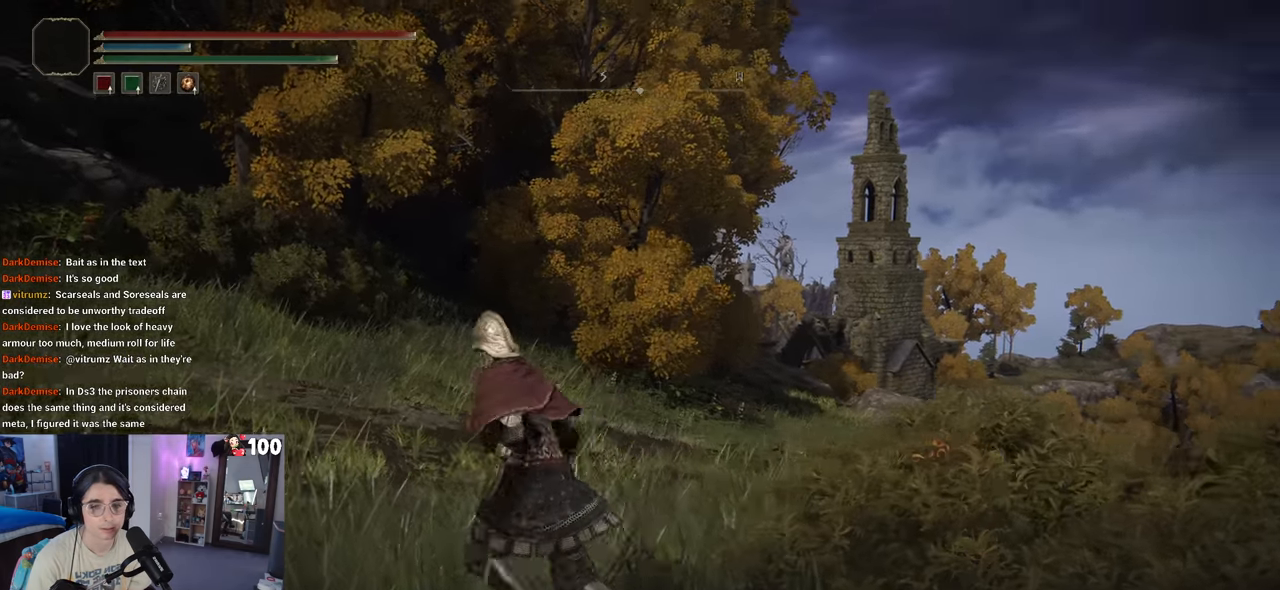
{"buttons": [], "left_stick": "down-right", "right_stick": "right", "events": [[83, "left_stick", "left"], [267, "left_stick", "down"], [367, "left_stick", "down-right"]]}
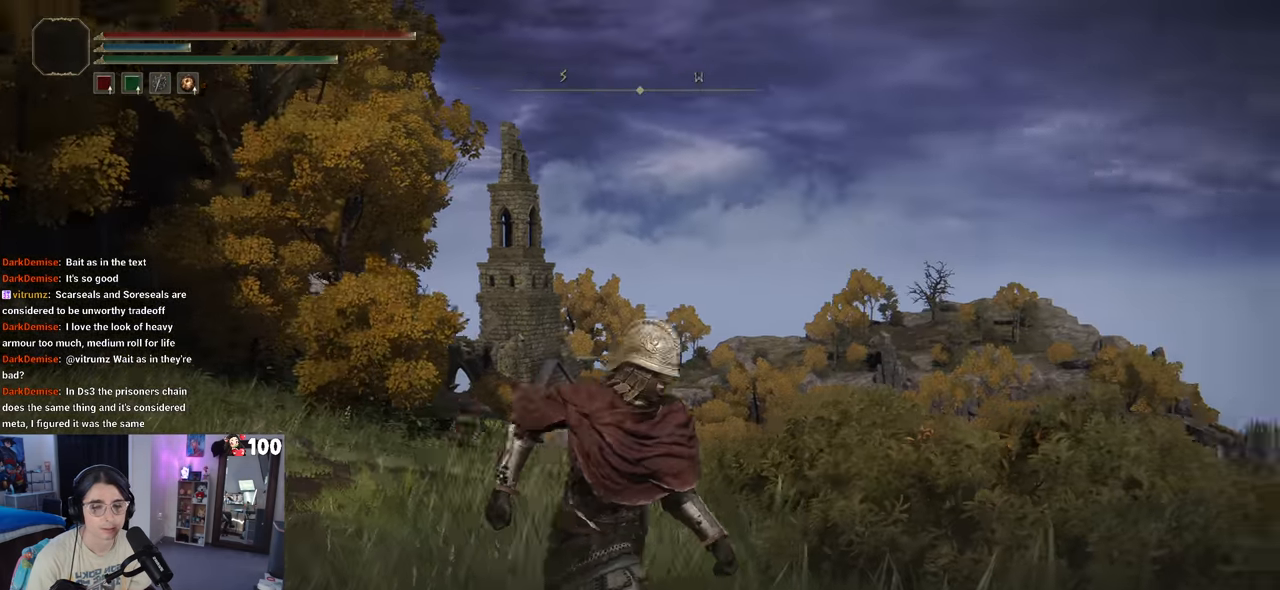
{"buttons": [], "left_stick": "down-right", "right_stick": "center", "events": [[83, "right_stick", "center"]]}
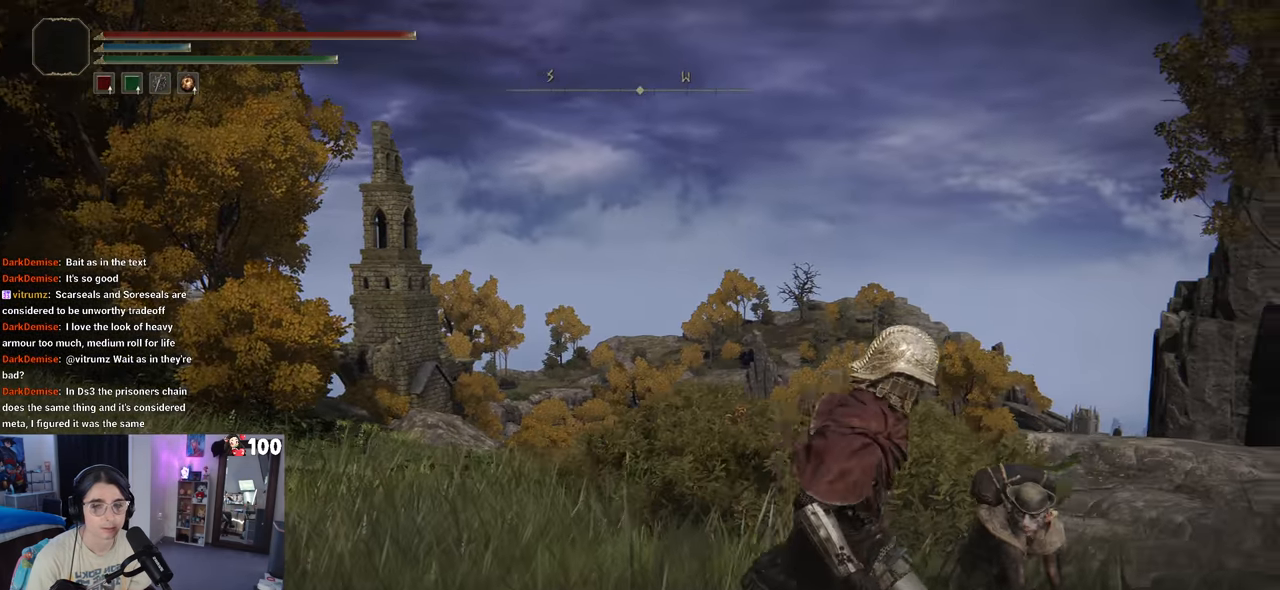
{"buttons": [], "left_stick": "down-right", "right_stick": "center", "events": [[217, "CIRCLE", "down"], [350, "CIRCLE", "up"]]}
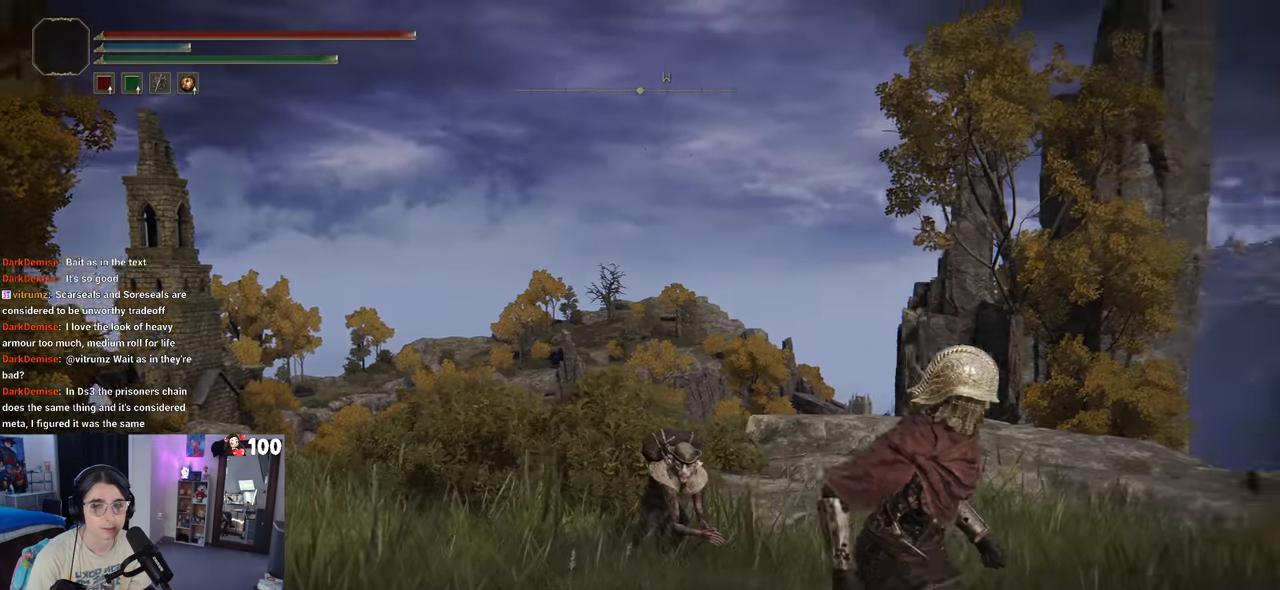
{"buttons": ["CIRCLE"], "left_stick": "down", "right_stick": "center", "events": [[483, "CIRCLE", "down"], [483, "left_stick", "down"]]}
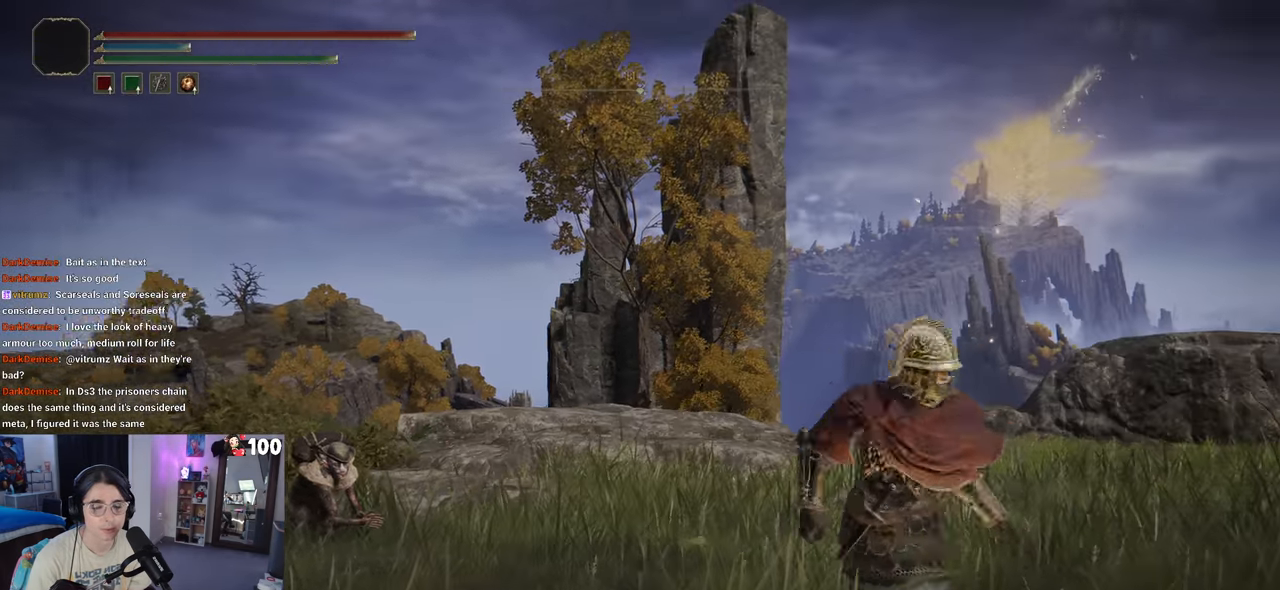
{"buttons": [], "left_stick": "down", "right_stick": "center", "events": [[117, "CIRCLE", "up"], [400, "TRIANGLE", "down"], [483, "TRIANGLE", "up"]]}
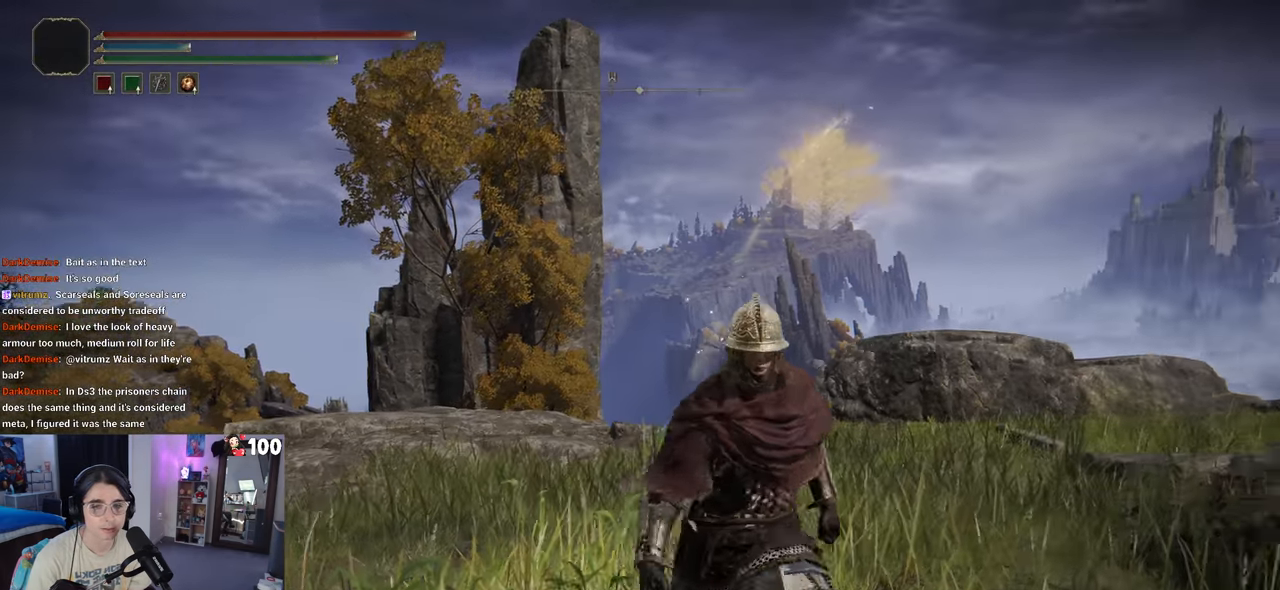
{"buttons": [], "left_stick": "down", "right_stick": "center", "events": [[67, "left_stick", "down-left"], [400, "left_stick", "down"]]}
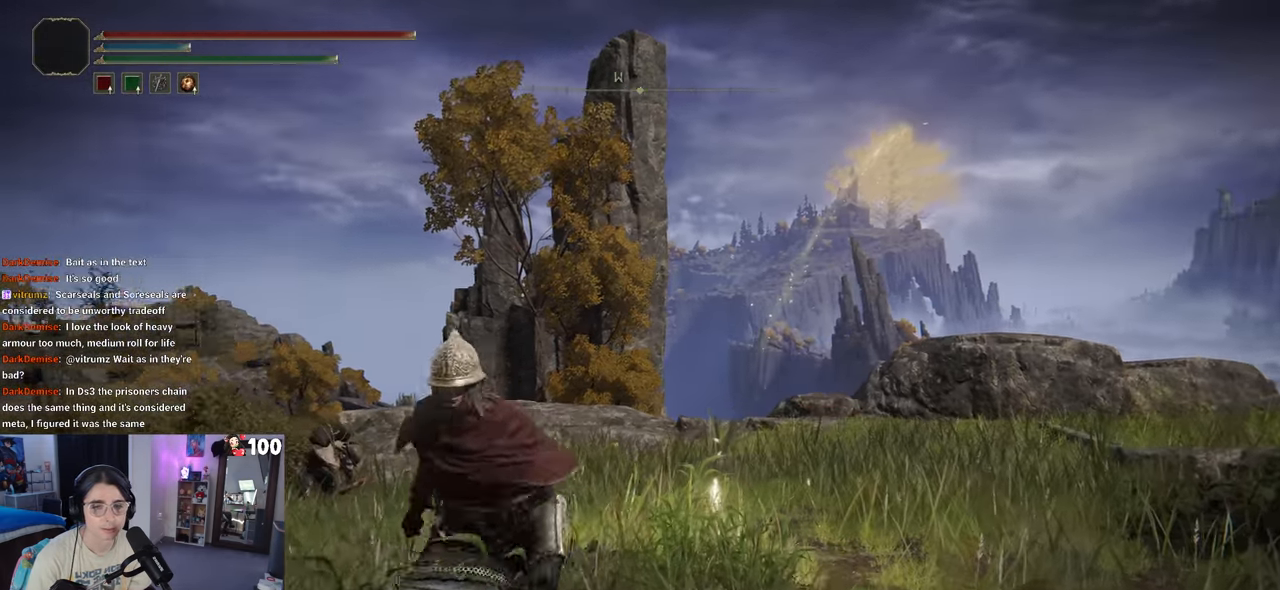
{"buttons": [], "left_stick": "up-right", "right_stick": "center", "events": [[17, "left_stick", "down-right"], [50, "CIRCLE", "down"], [200, "CIRCLE", "up"], [250, "left_stick", "right"], [433, "left_stick", "up-right"]]}
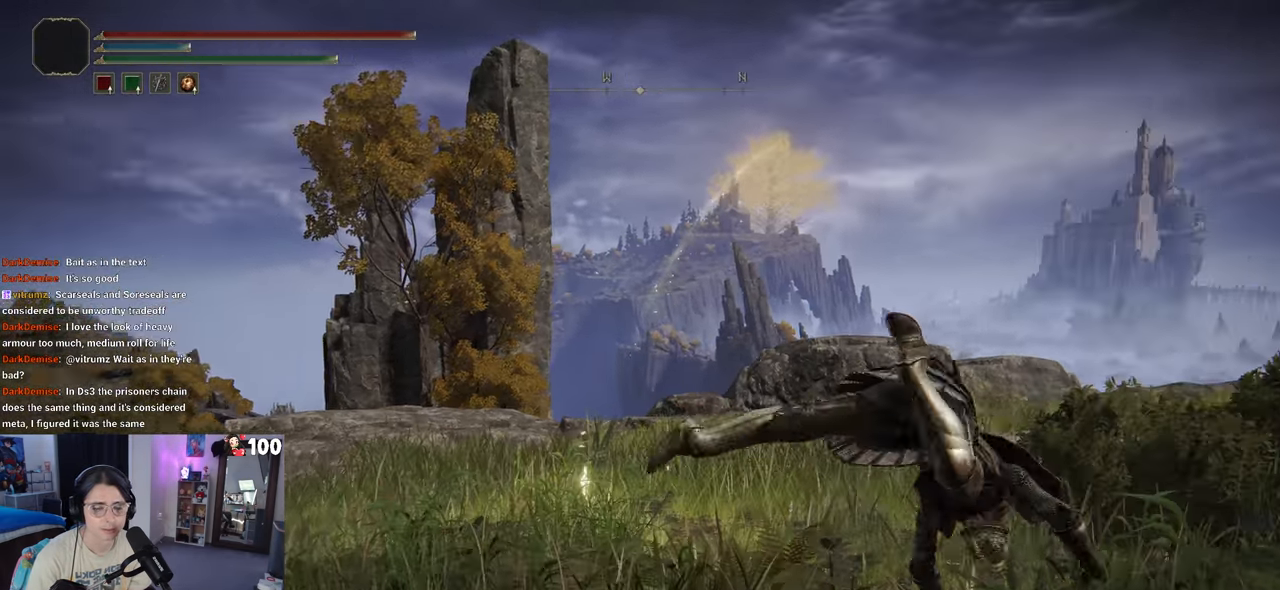
{"buttons": [], "left_stick": "up-left", "right_stick": "center", "events": [[183, "left_stick", "up"], [300, "left_stick", "up-left"]]}
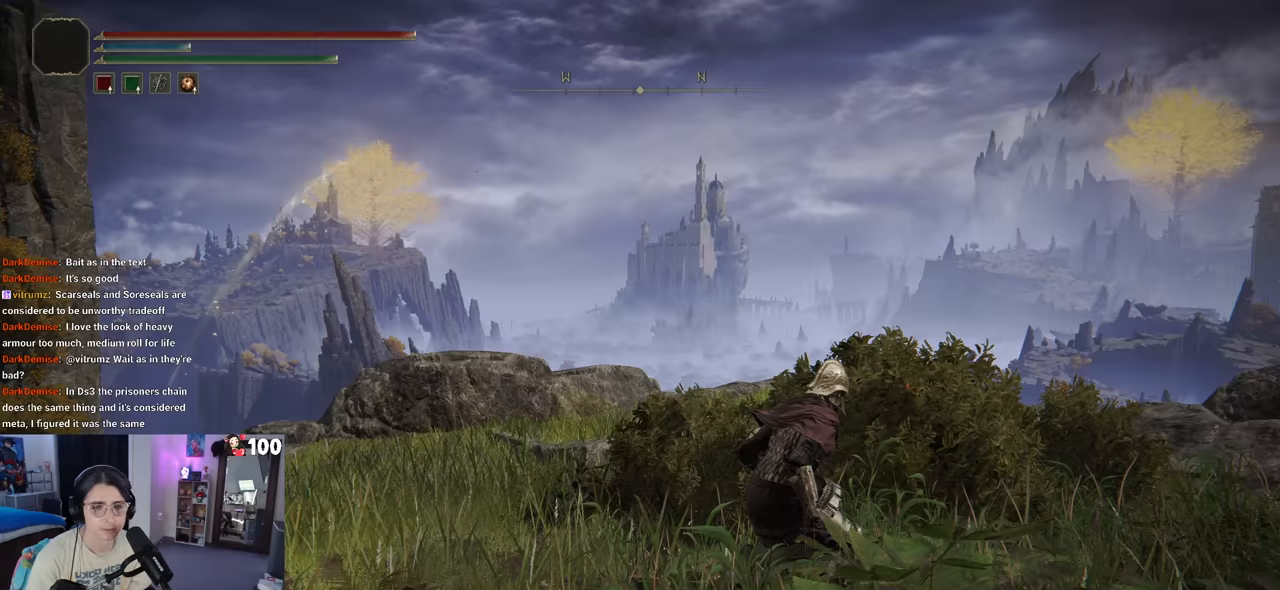
{"buttons": [], "left_stick": "left", "right_stick": "center", "events": [[283, "left_stick", "left"]]}
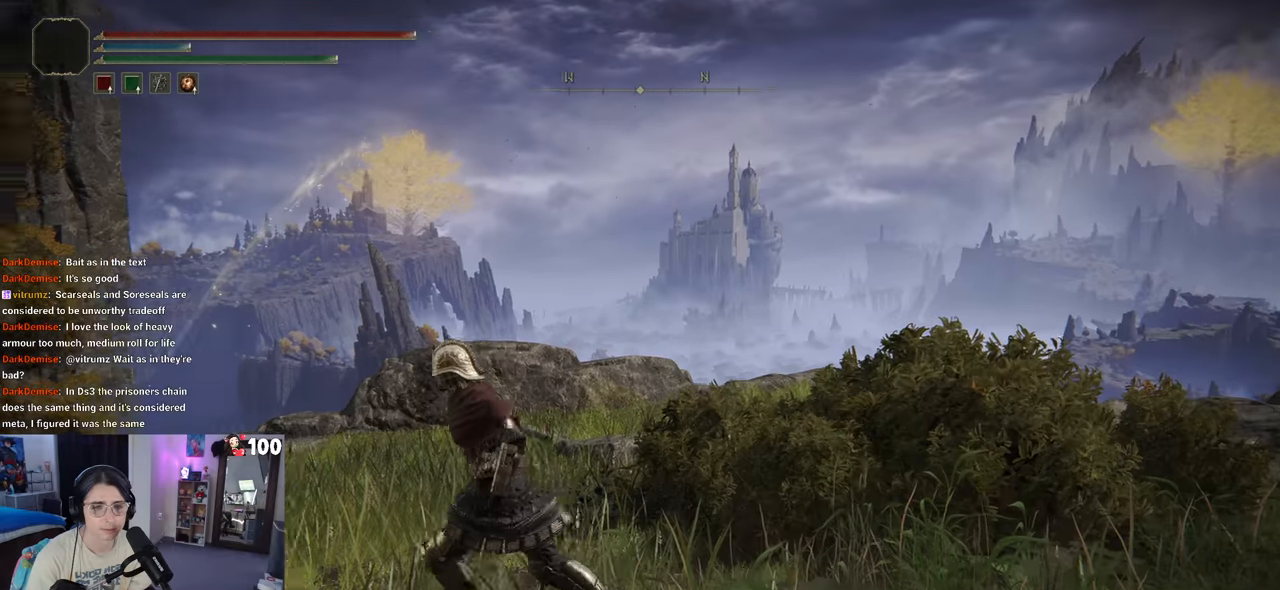
{"buttons": [], "left_stick": "left", "right_stick": "center", "events": []}
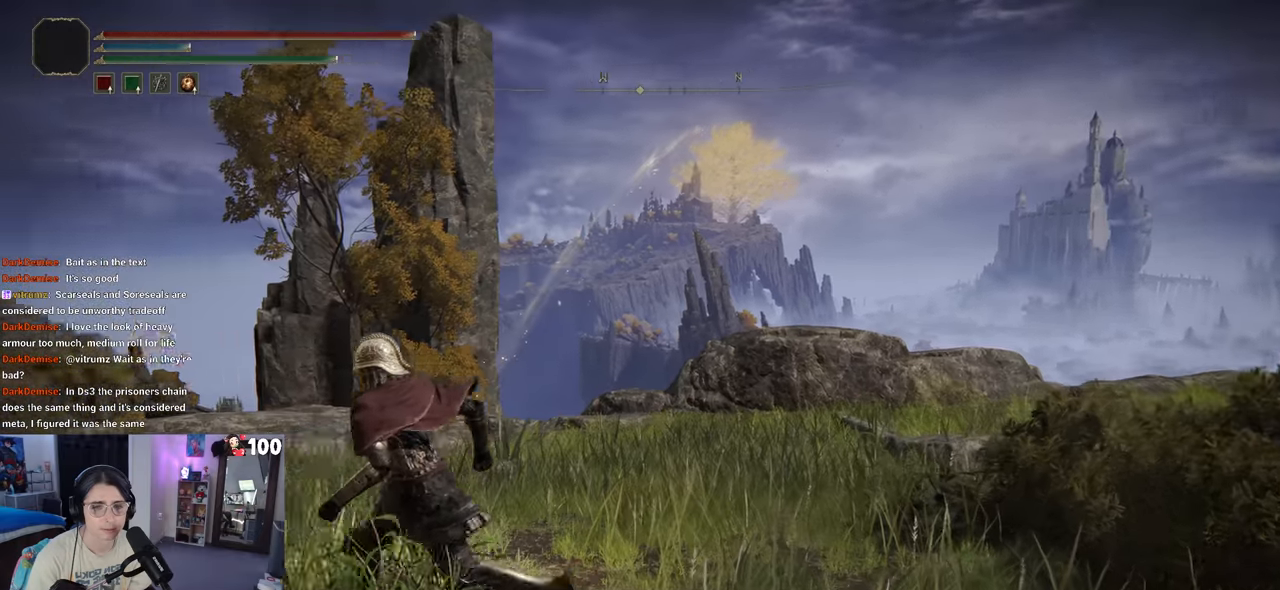
{"buttons": [], "left_stick": "down-left", "right_stick": "center", "events": [[183, "left_stick", "down"], [317, "left_stick", "down-right"], [500, "left_stick", "down-left"]]}
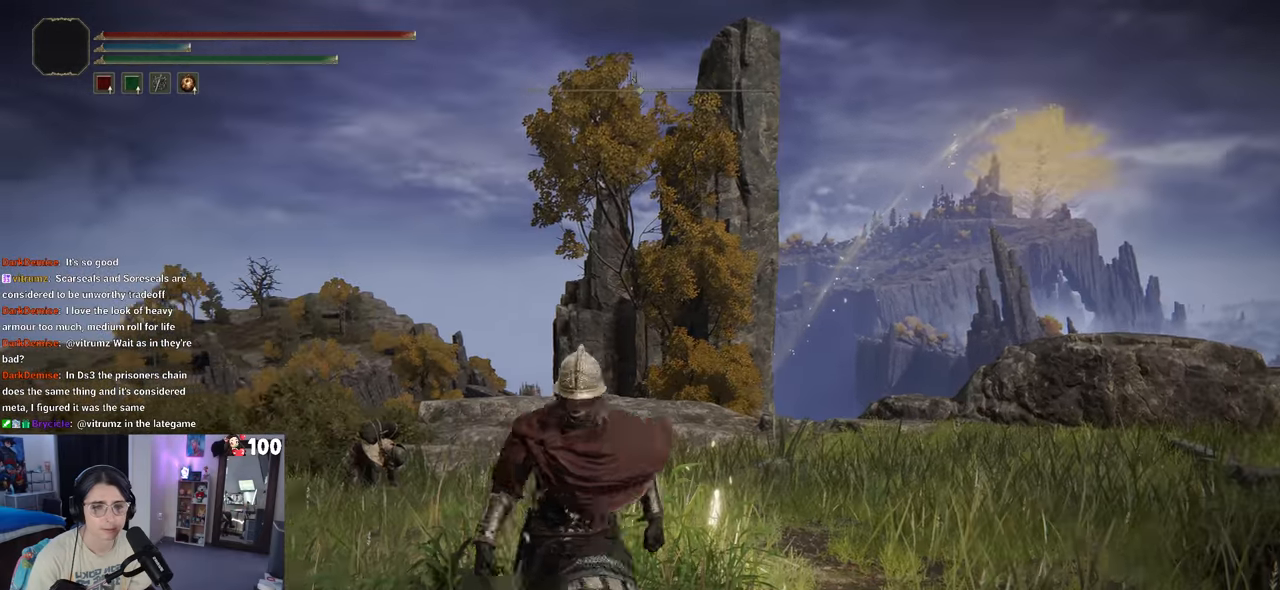
{"buttons": [], "left_stick": "right", "right_stick": "center", "events": [[67, "left_stick", "left"], [250, "left_stick", "up"], [450, "left_stick", "right"]]}
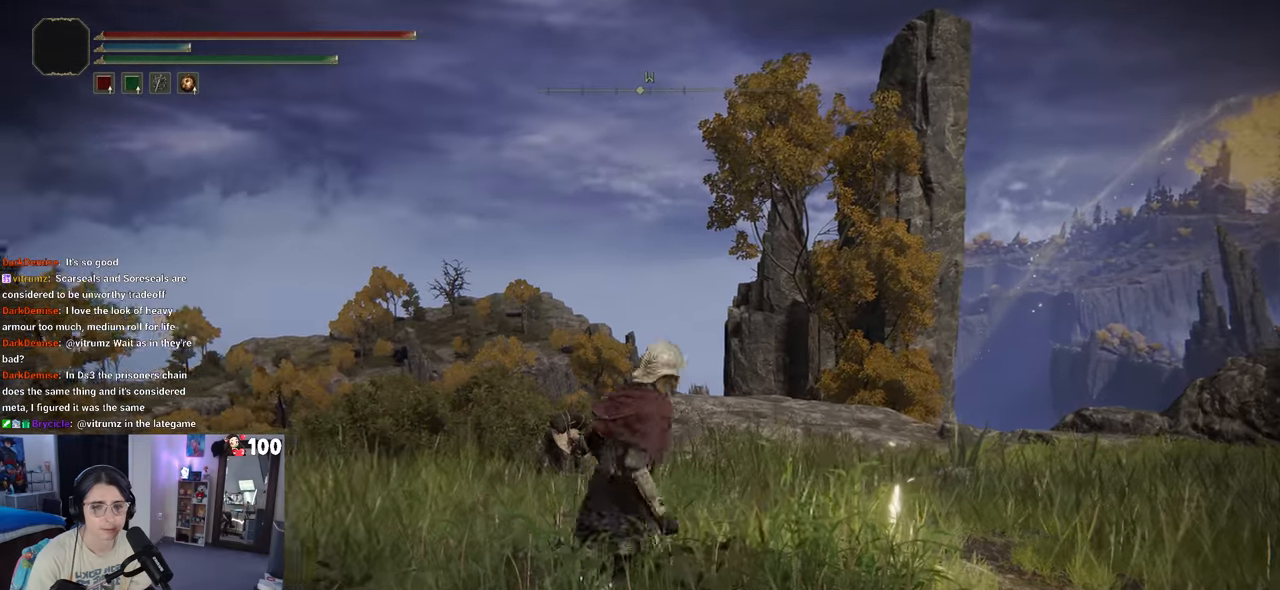
{"buttons": [], "left_stick": "up", "right_stick": "center", "events": [[67, "left_stick", "down"], [267, "left_stick", "left"], [383, "left_stick", "up"]]}
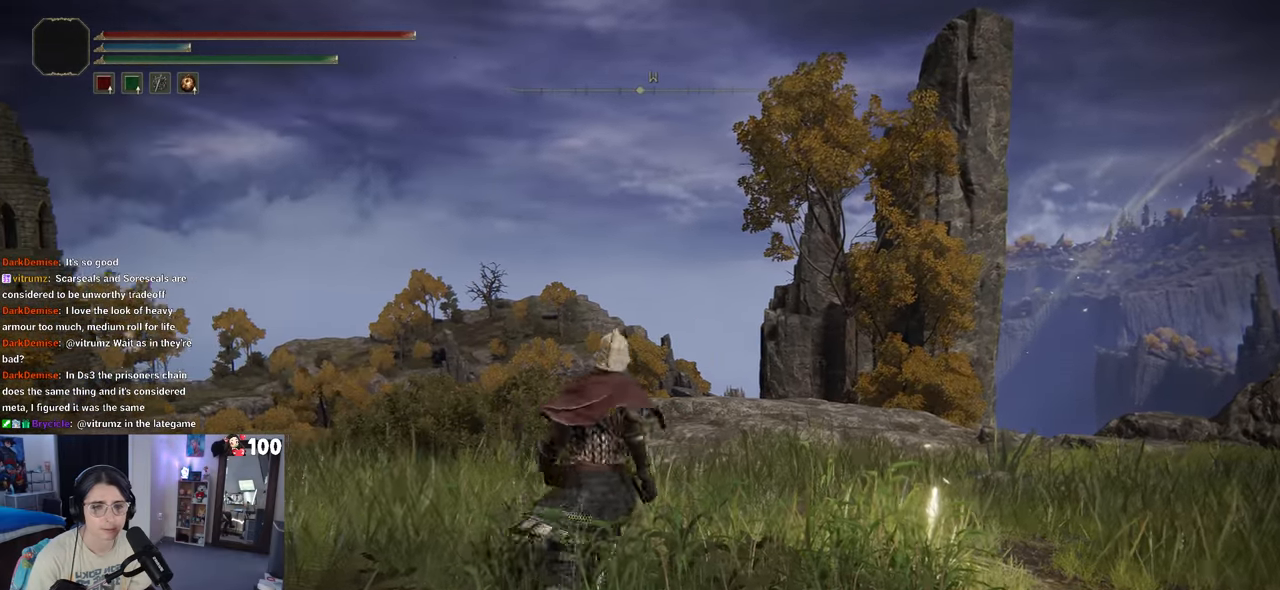
{"buttons": [], "left_stick": "up-left", "right_stick": "center", "events": [[83, "left_stick", "right"], [200, "left_stick", "down"], [383, "left_stick", "left"], [467, "left_stick", "up-left"]]}
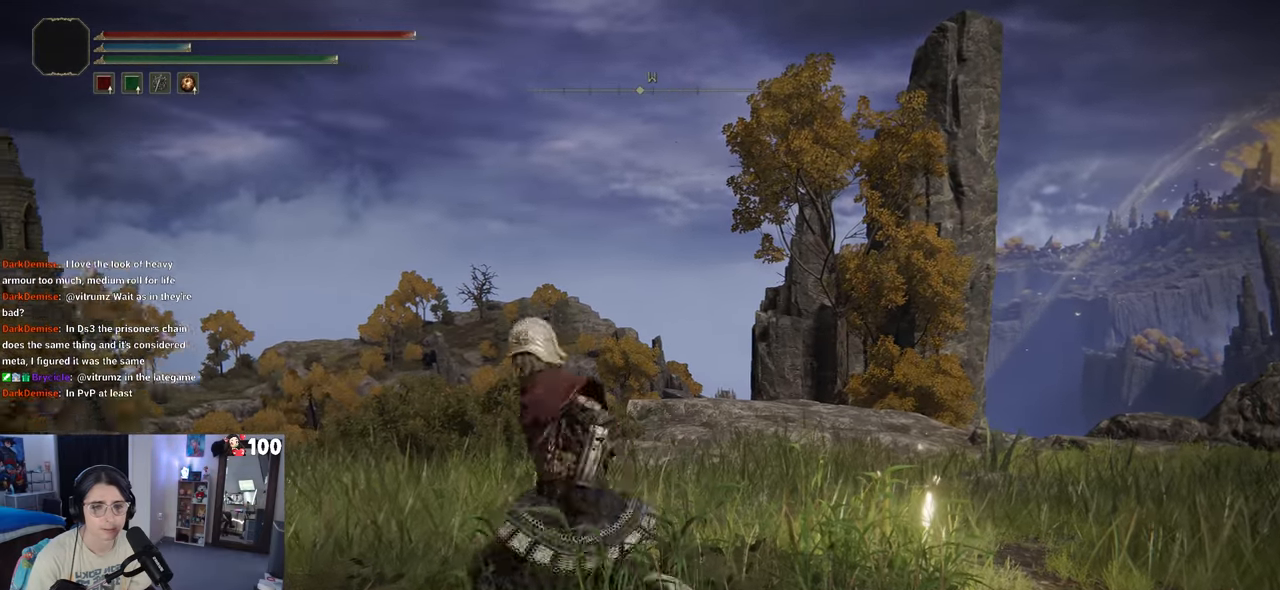
{"buttons": [], "left_stick": "down", "right_stick": "center", "events": [[33, "left_stick", "up"], [200, "left_stick", "right"], [350, "left_stick", "down"]]}
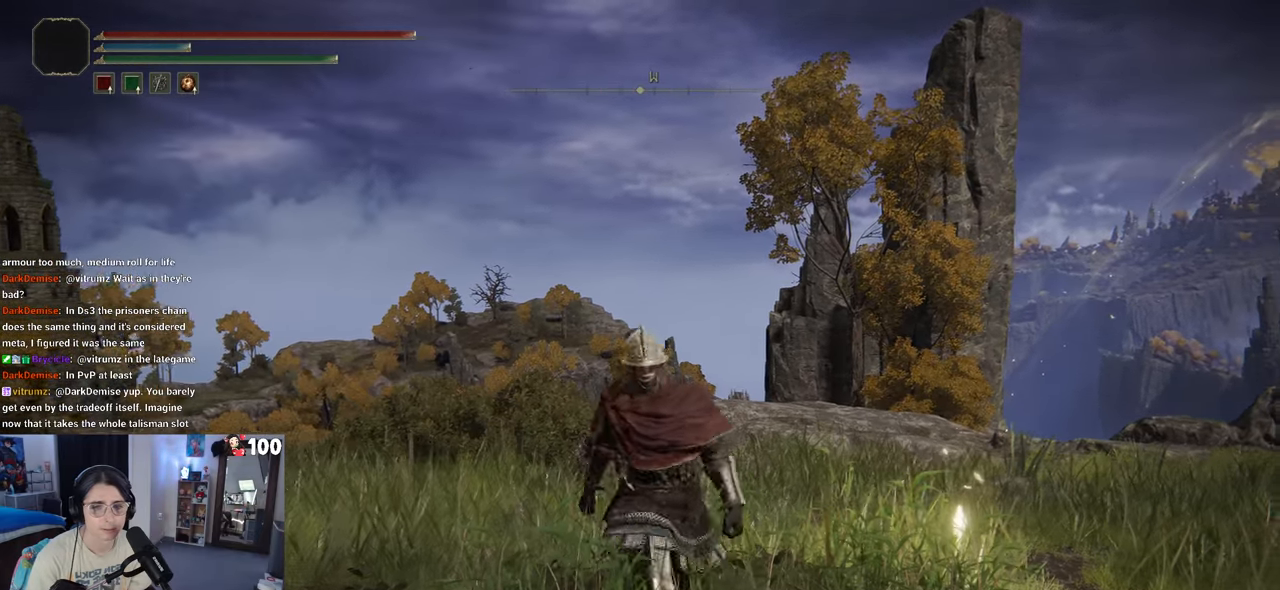
{"buttons": [], "left_stick": "up", "right_stick": "center", "events": [[133, "left_stick", "left"], [250, "left_stick", "up-left"], [417, "left_stick", "up"]]}
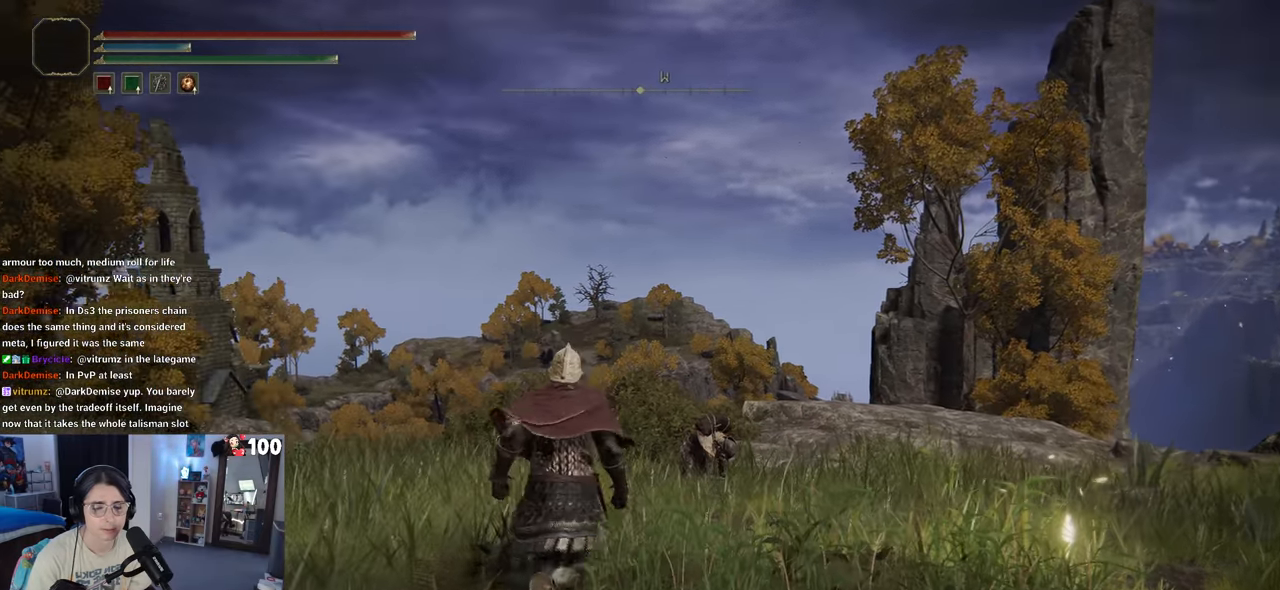
{"buttons": [], "left_stick": "right", "right_stick": "center", "events": [[67, "left_stick", "up-right"], [200, "left_stick", "right"]]}
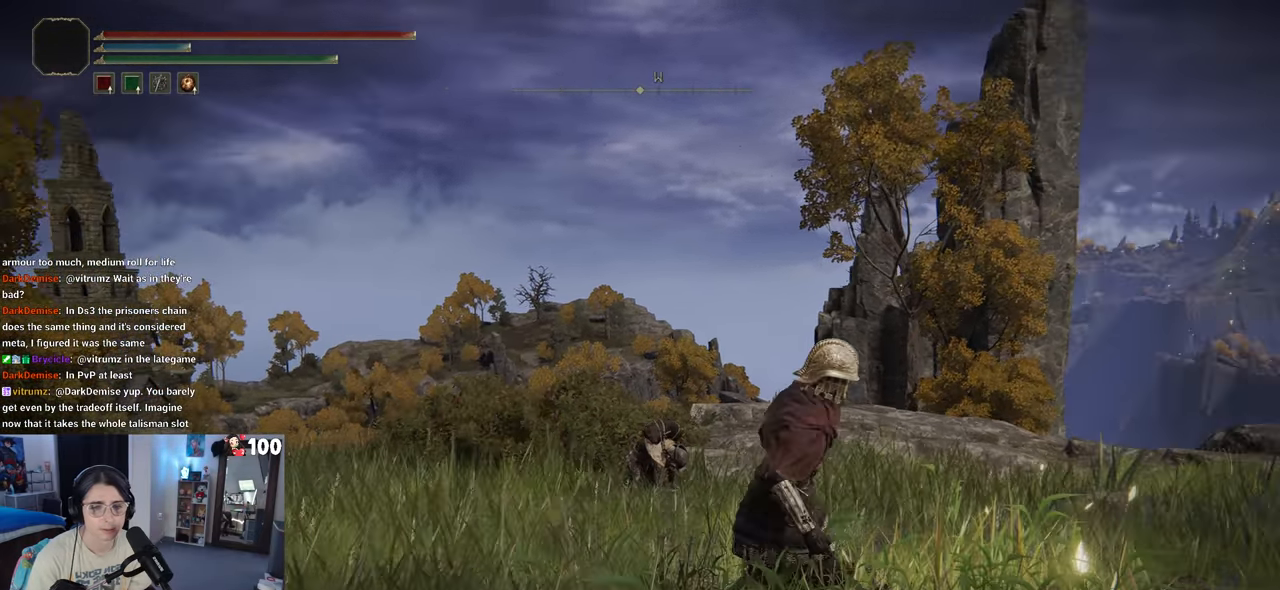
{"buttons": [], "left_stick": "up-left", "right_stick": "center", "events": [[100, "left_stick", "up-right"], [217, "right_stick", "down-left"], [267, "left_stick", "up"], [367, "left_stick", "up-left"], [483, "right_stick", "center"]]}
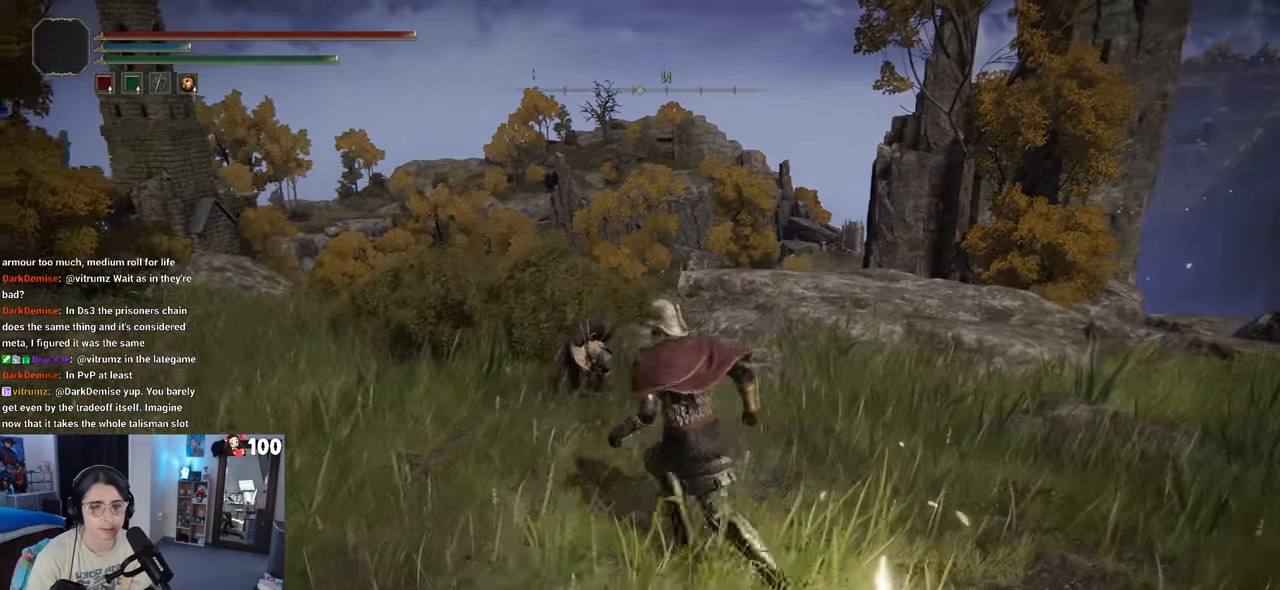
{"buttons": [], "left_stick": "up-left", "right_stick": "center", "events": []}
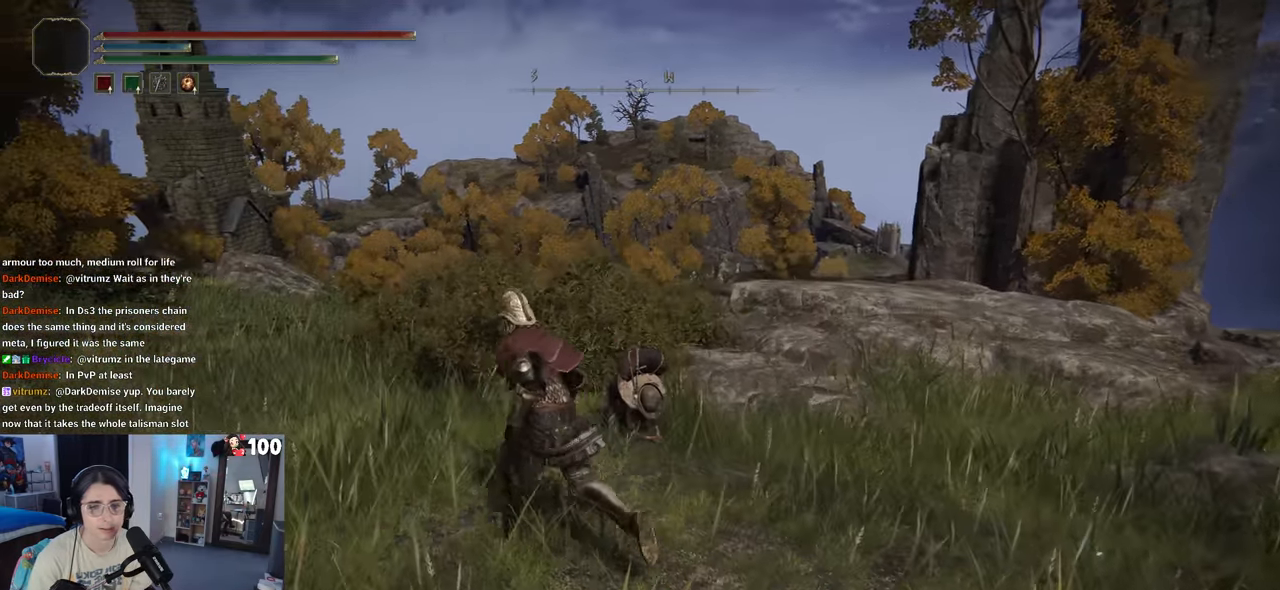
{"buttons": [], "left_stick": "up-left", "right_stick": "center", "events": []}
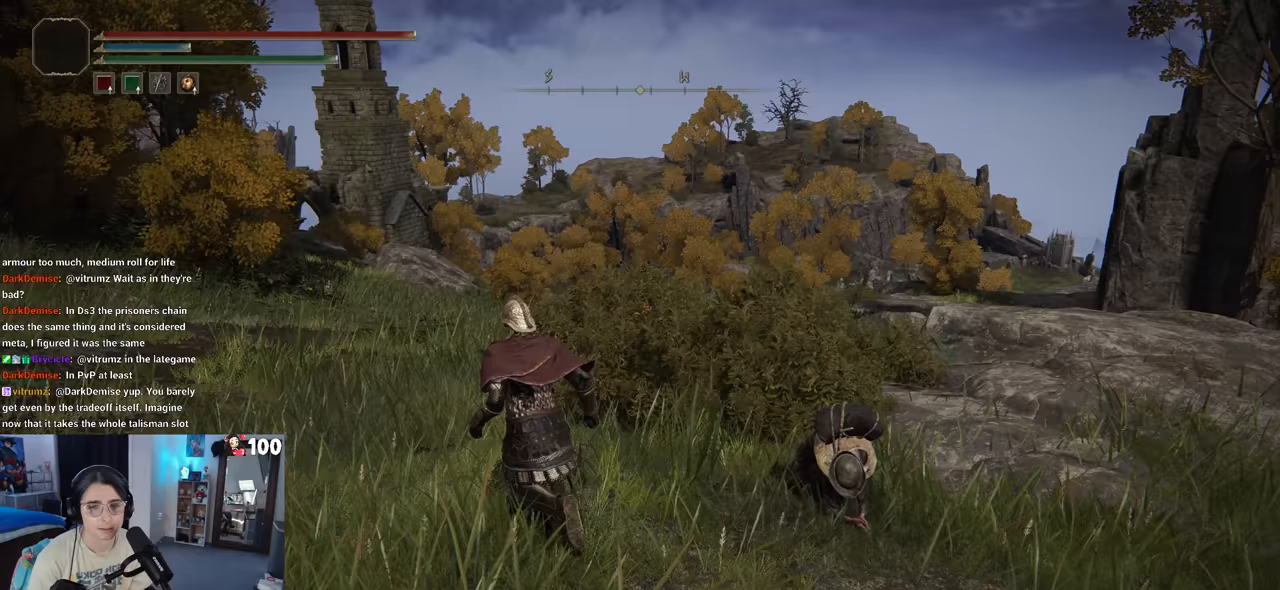
{"buttons": [], "left_stick": "up-left", "right_stick": "down-right", "events": [[333, "right_stick", "down-right"]]}
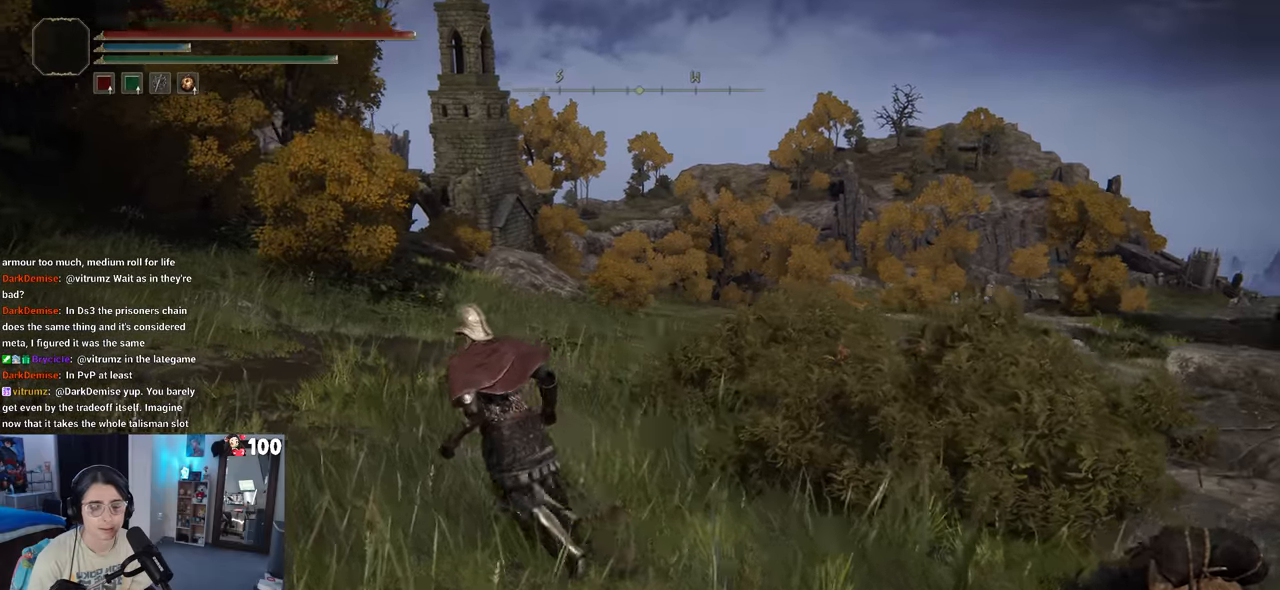
{"buttons": [], "left_stick": "up", "right_stick": "right", "events": [[50, "right_stick", "right"], [483, "left_stick", "up"]]}
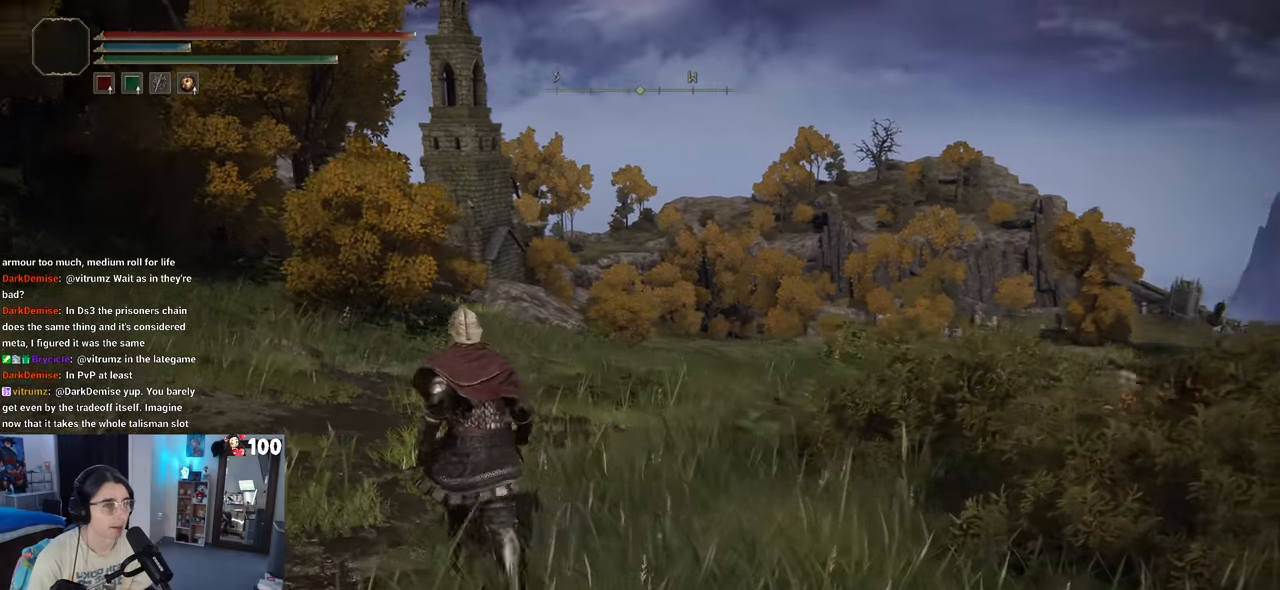
{"buttons": [], "left_stick": "up", "right_stick": "right", "events": []}
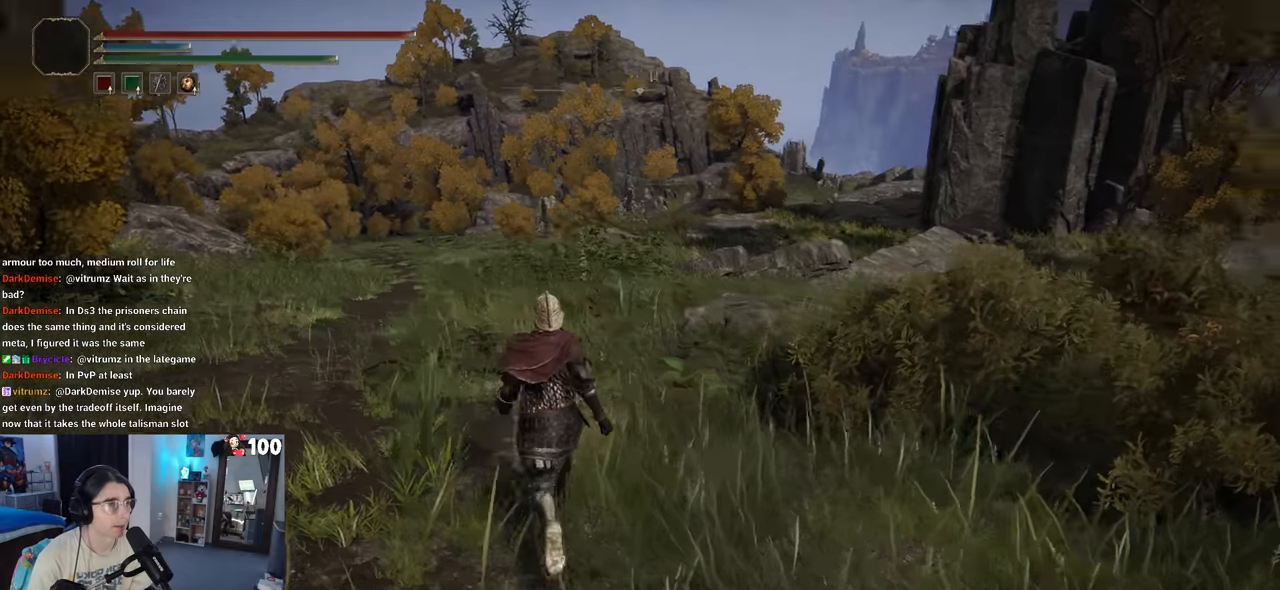
{"buttons": [], "left_stick": "up", "right_stick": "right", "events": []}
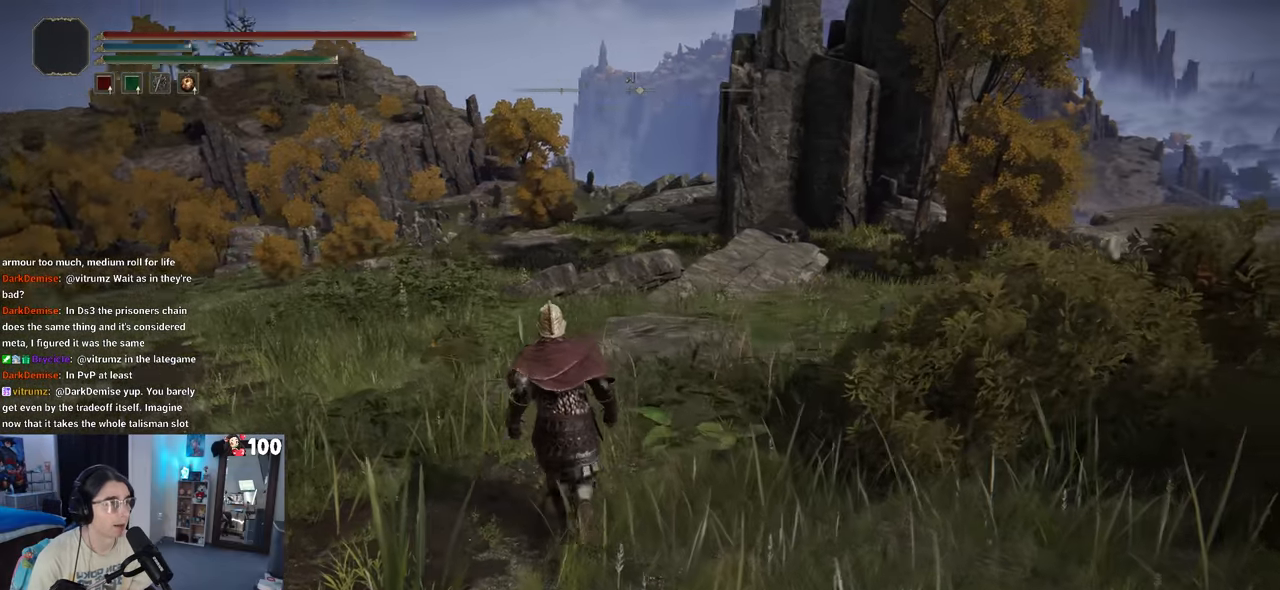
{"buttons": [], "left_stick": "down-right", "right_stick": "right", "events": [[150, "left_stick", "right"], [250, "left_stick", "down-right"]]}